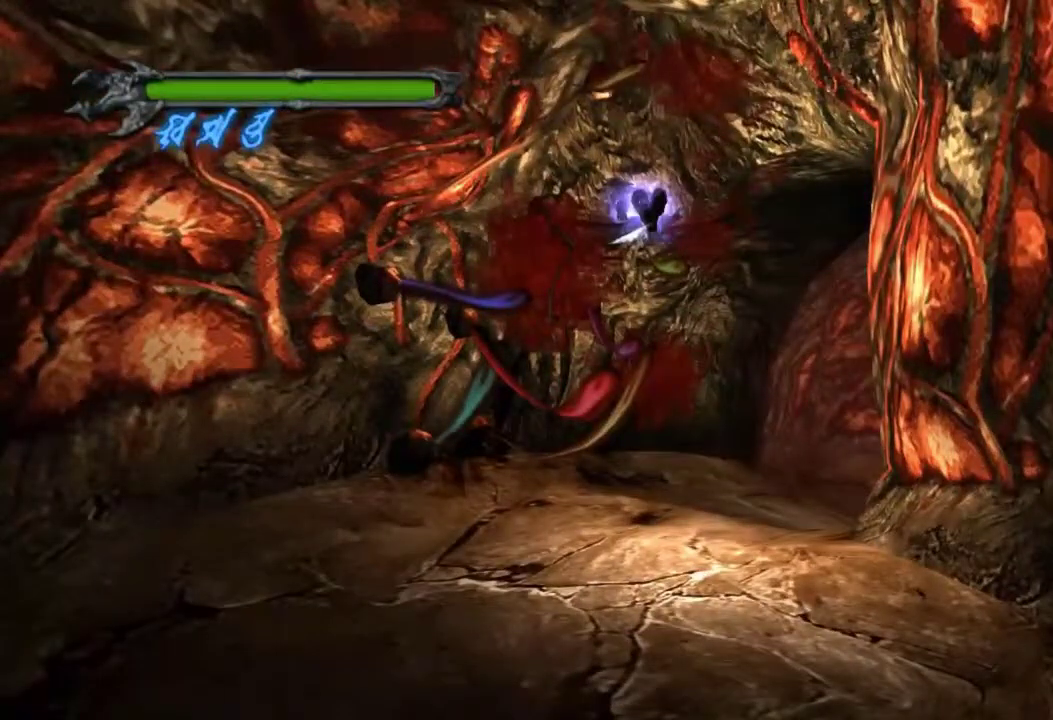
Gameplay with a controller (PlayStation layout); each line is a JSON object with the inputs held at the frame after it (dt_ms = milliseconds from this image to that frame). "events" lists button and stick changes between this image and that frame as [ms after this image, input, new state], when the widget could be followed in between. Not read: DPAD_UP HOME L3 R3 SELECT TRIANGLE.
{"dt_ms": 300, "buttons": ["R2"], "left_stick": "up-right", "right_stick": "center", "events": []}
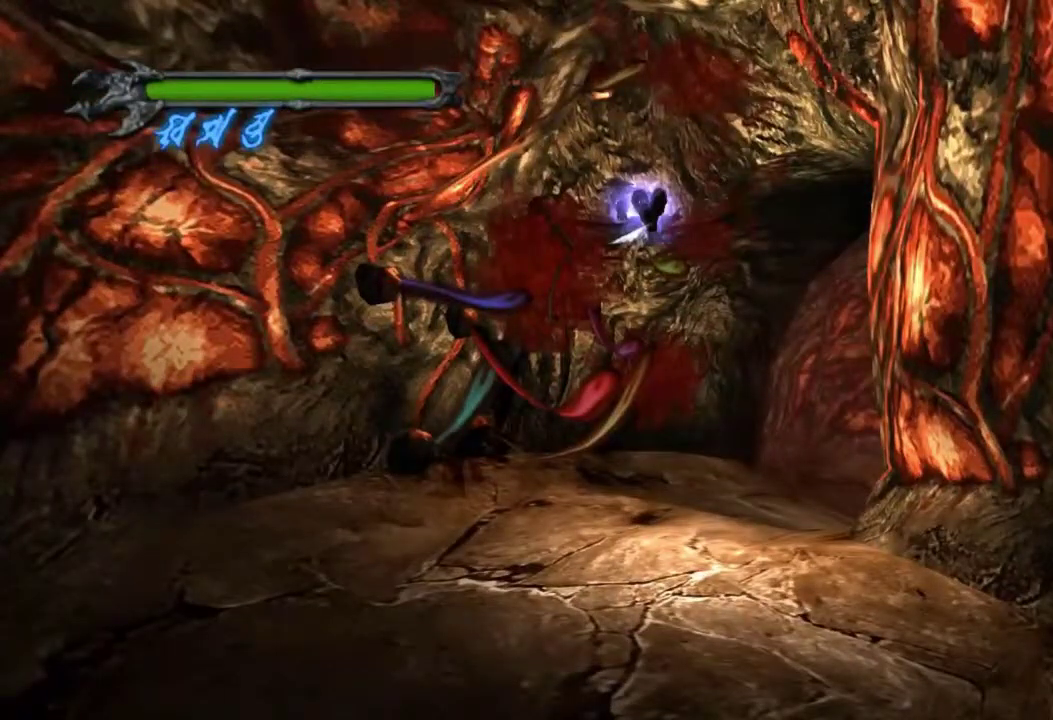
{"dt_ms": 501, "buttons": ["R2"], "left_stick": "up-right", "right_stick": "center", "events": []}
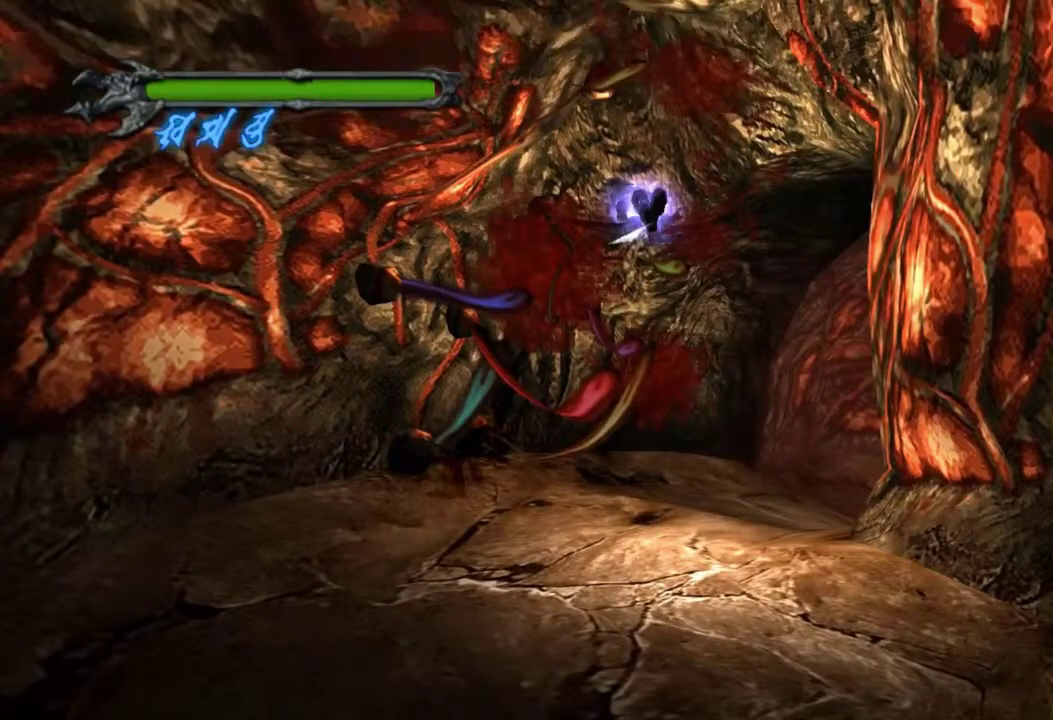
{"dt_ms": 500, "buttons": ["R2"], "left_stick": "up-right", "right_stick": "center", "events": []}
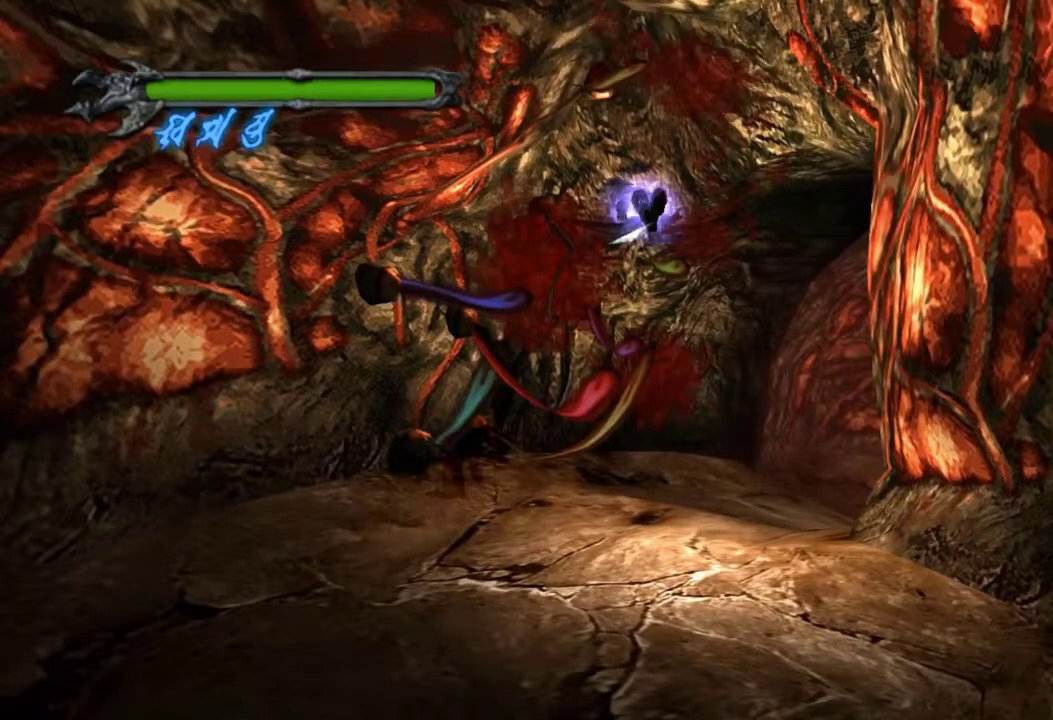
{"dt_ms": 501, "buttons": ["R2"], "left_stick": "up-right", "right_stick": "center", "events": []}
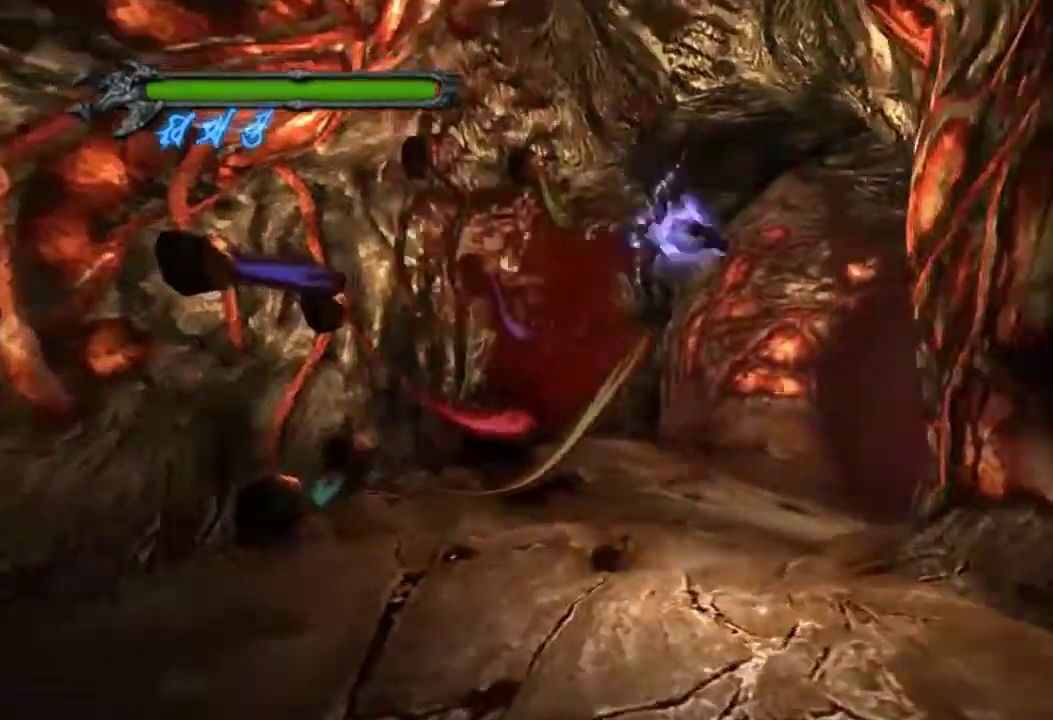
{"dt_ms": 400, "buttons": ["R2"], "left_stick": "up-right", "right_stick": "center", "events": [[233, "left_stick", "center"], [367, "left_stick", "up-right"]]}
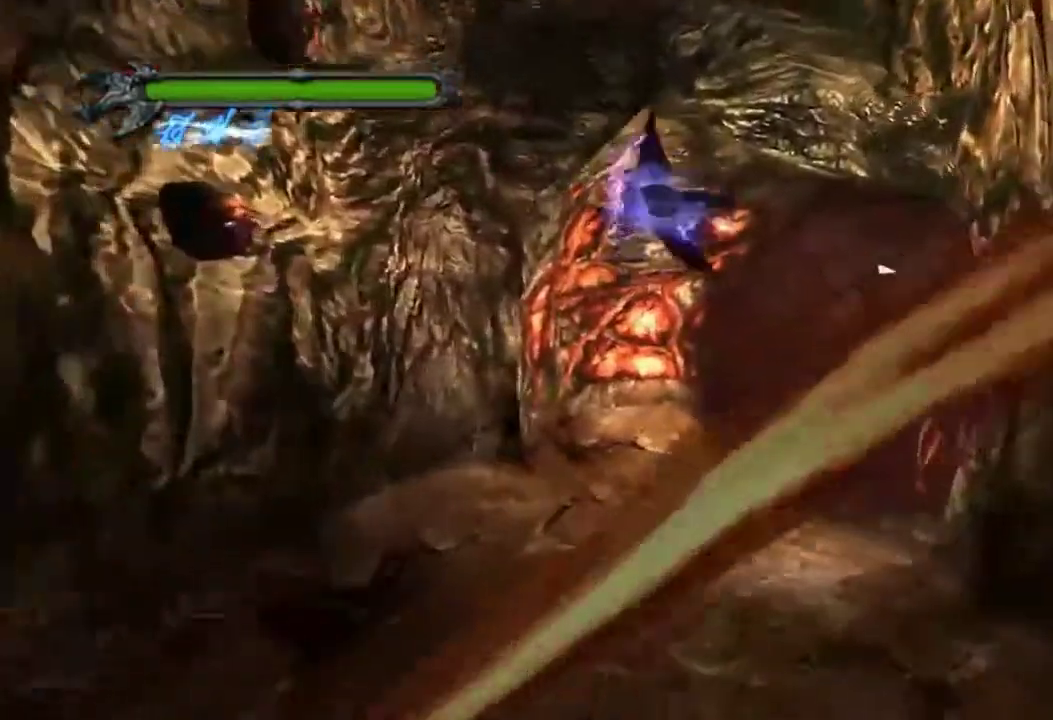
{"dt_ms": 701, "buttons": ["R2"], "left_stick": "up-right", "right_stick": "center", "events": []}
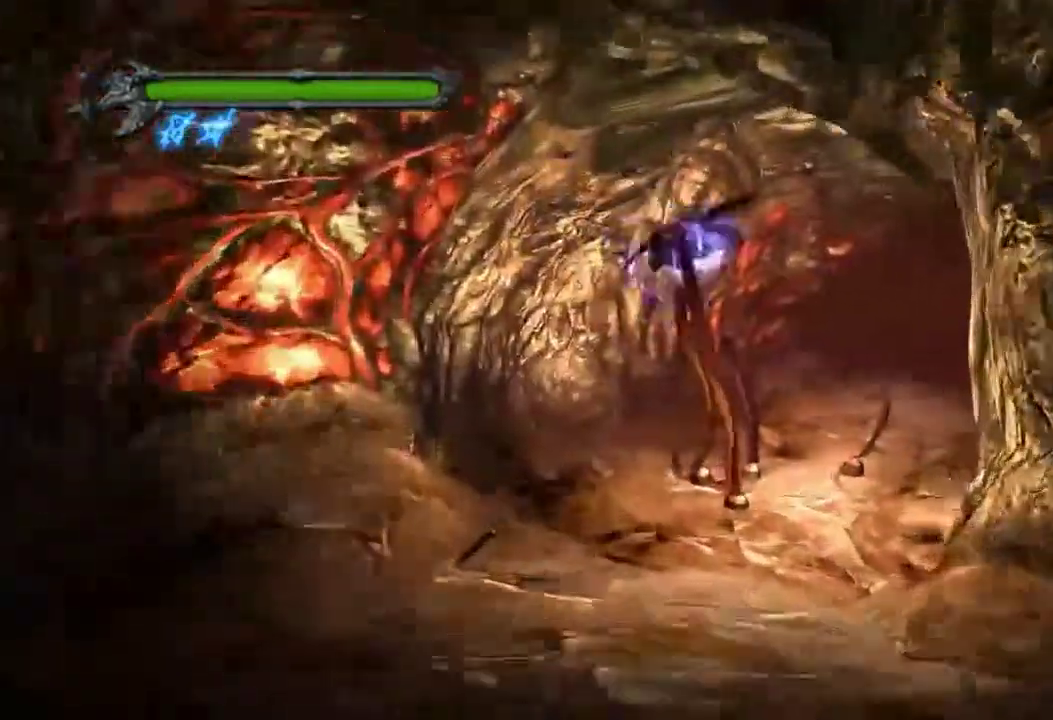
{"dt_ms": 400, "buttons": ["R2"], "left_stick": "up-right", "right_stick": "center", "events": []}